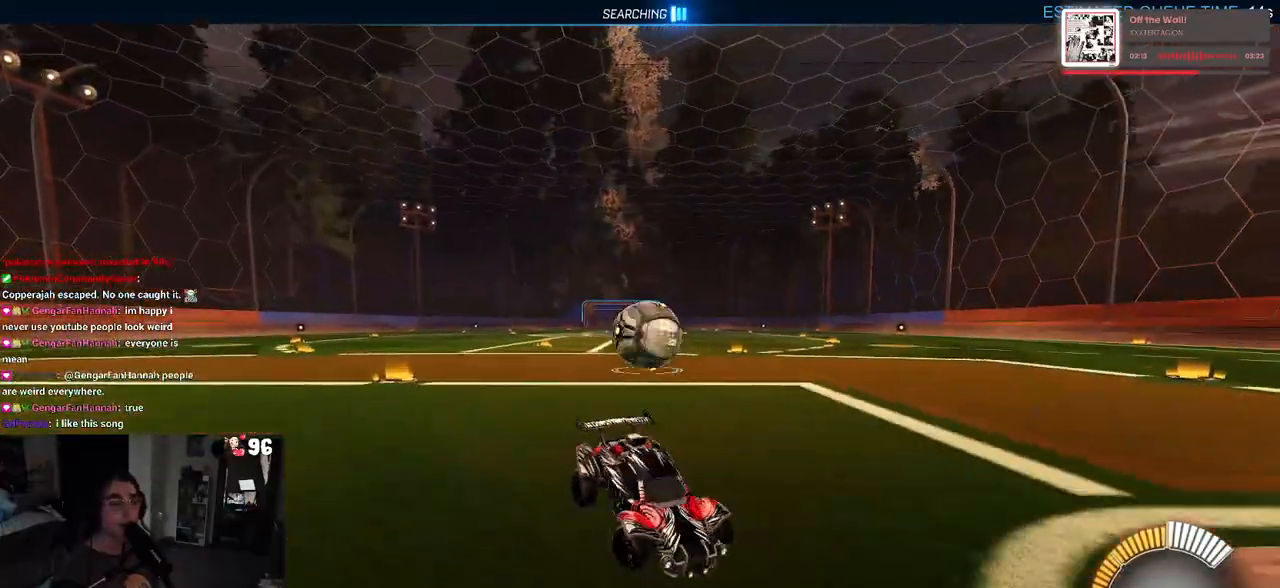
Gameplay with a controller (PlayStation layout); each line is a JSON object with the inputs held at the frame after it. "events" lists button and stick changes between this image and that frame as [ms after this image, input, new state], when the widget could be followed in between.
{"buttons": ["L2"], "left_stick": "right", "right_stick": "center", "events": [[333, "left_stick", "center"], [350, "CROSS", "down"], [400, "CROSS", "up"], [400, "left_stick", "right"]]}
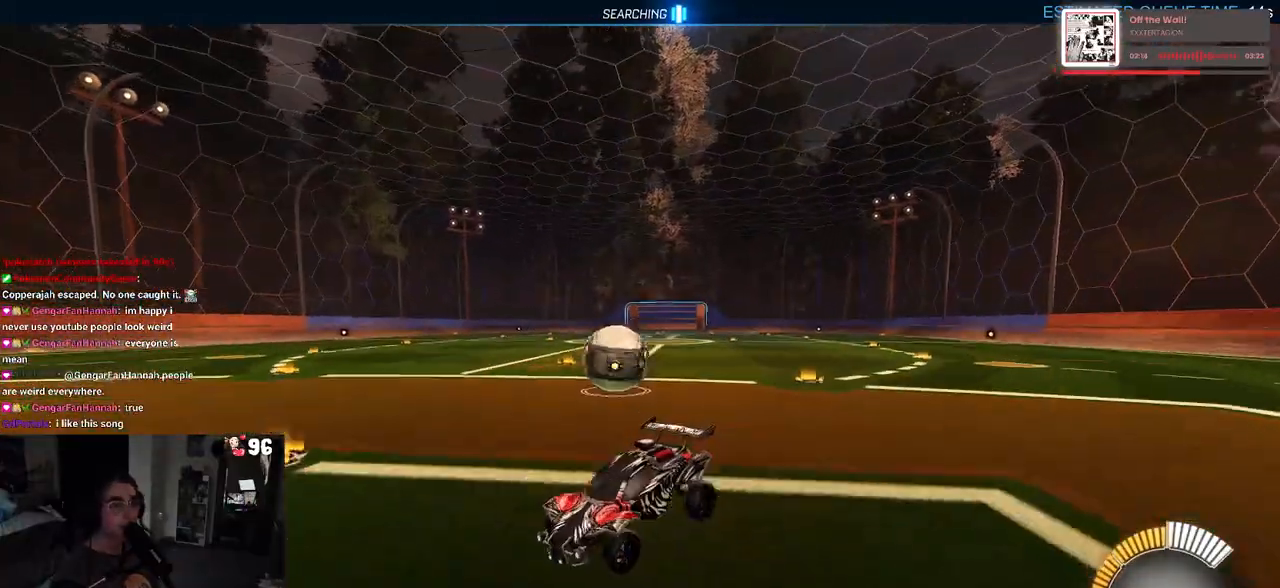
{"buttons": [], "left_stick": "down-left", "right_stick": "center", "events": [[17, "L2", "up"], [83, "R2", "down"], [150, "R2", "up"], [233, "left_stick", "center"], [417, "left_stick", "down-left"]]}
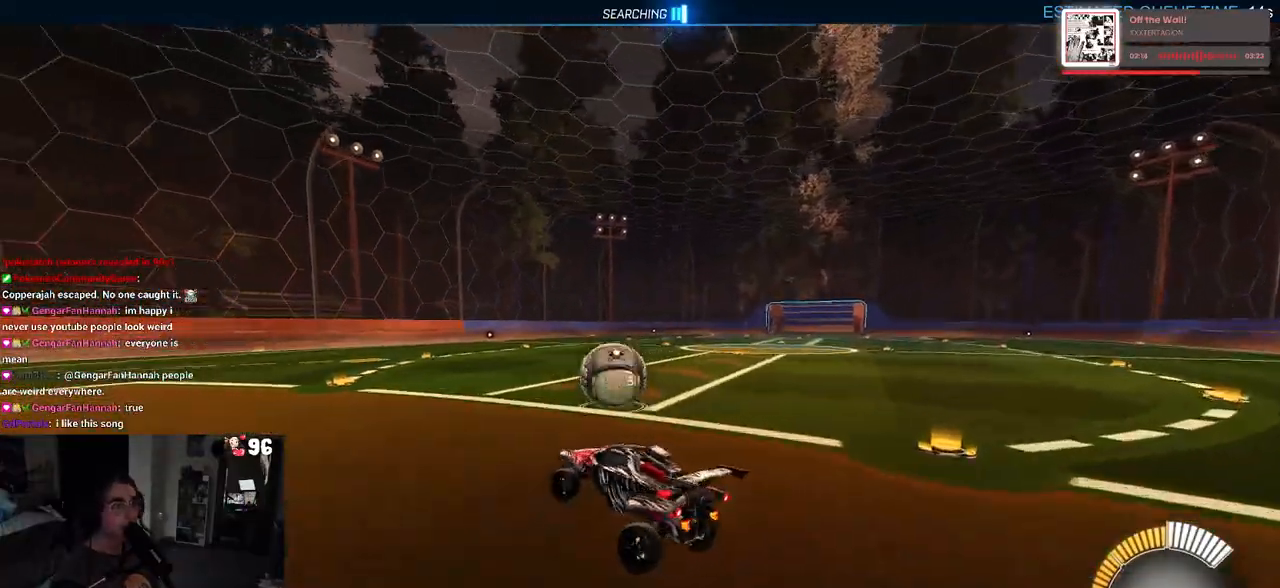
{"buttons": [], "left_stick": "center", "right_stick": "center", "events": [[17, "left_stick", "center"], [133, "left_stick", "right"], [317, "left_stick", "center"]]}
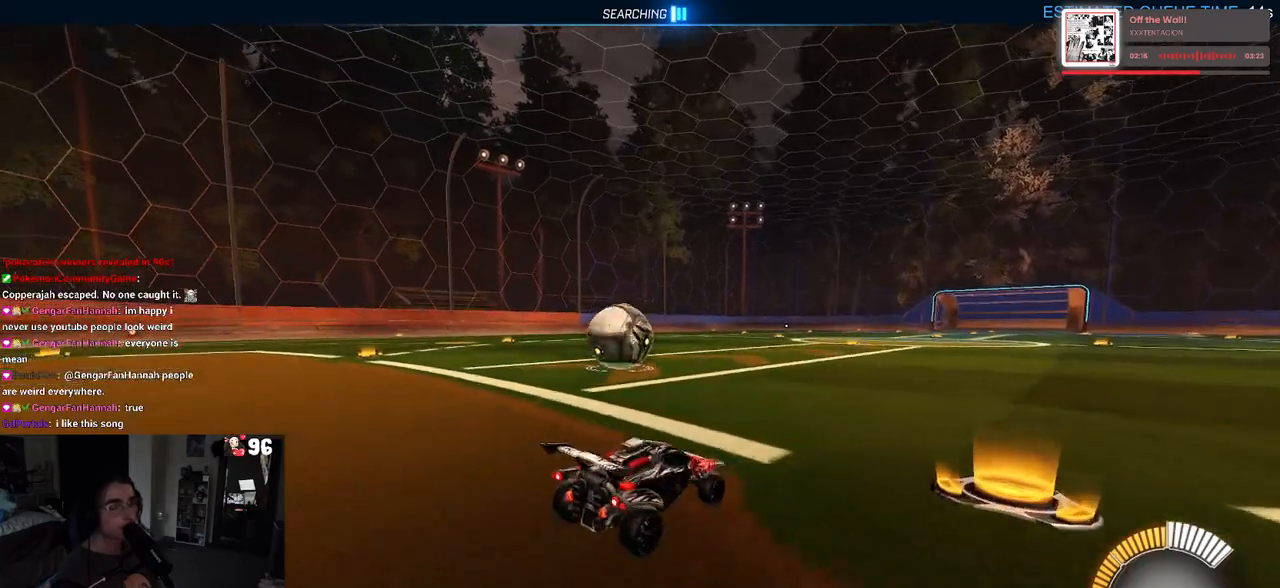
{"buttons": ["R2"], "left_stick": "center", "right_stick": "center", "events": [[17, "R2", "down"]]}
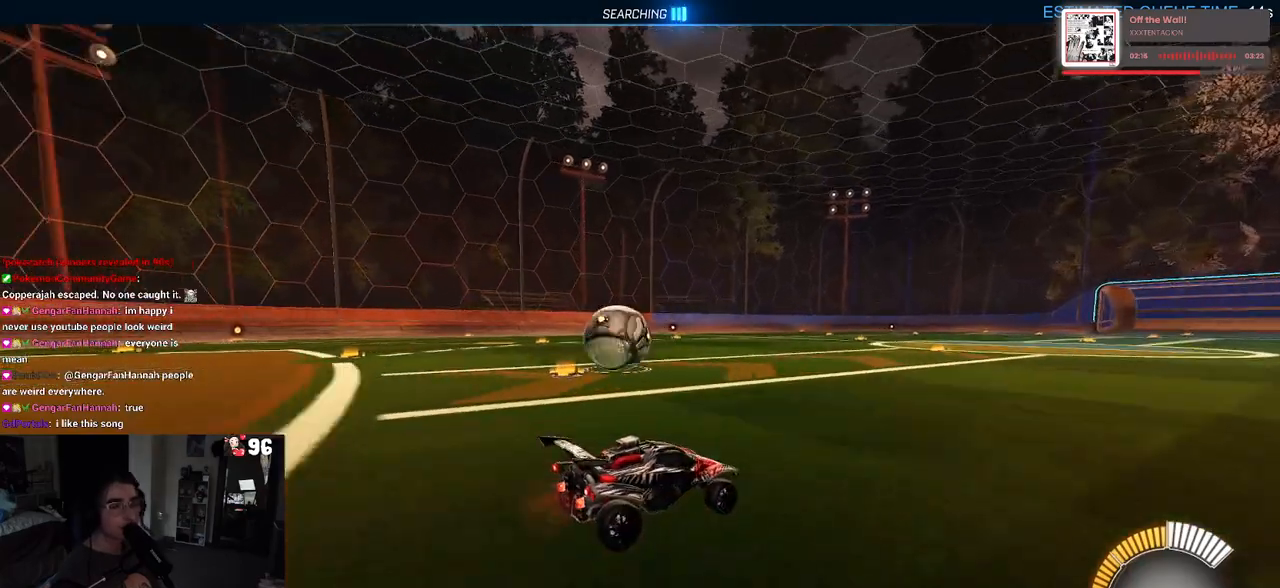
{"buttons": ["R2"], "left_stick": "left", "right_stick": "center", "events": [[483, "left_stick", "left"]]}
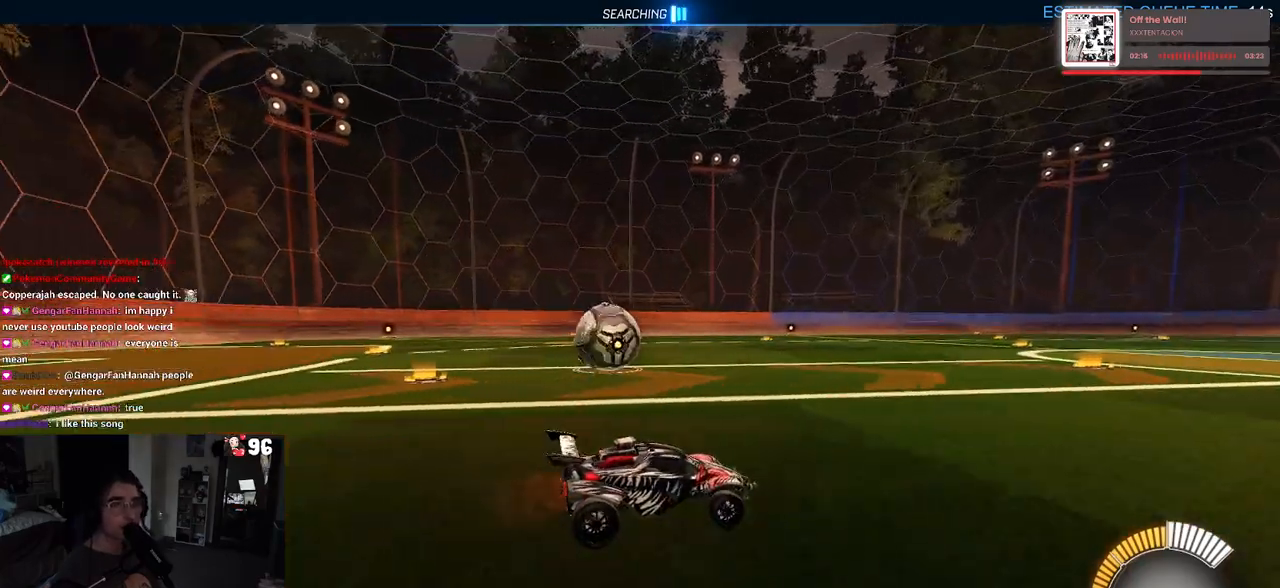
{"buttons": [], "left_stick": "left", "right_stick": "center", "events": [[467, "R2", "up"]]}
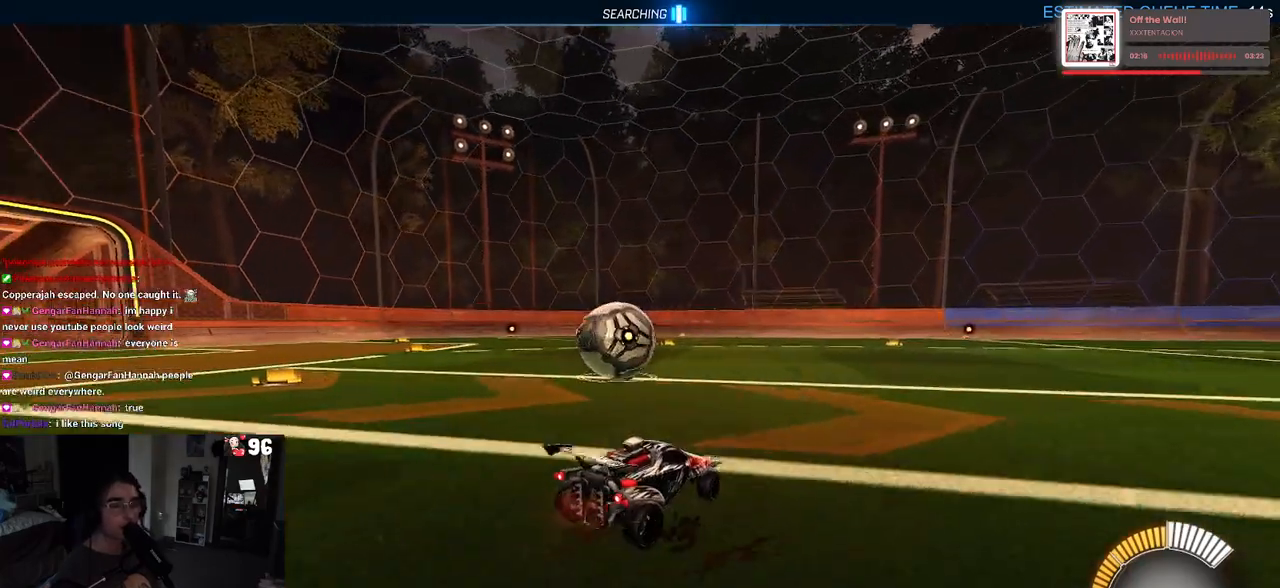
{"buttons": ["R2"], "left_stick": "center", "right_stick": "center", "events": [[33, "L2", "down"], [150, "left_stick", "center"], [167, "R2", "down"], [217, "L2", "up"], [300, "left_stick", "right"], [467, "left_stick", "center"]]}
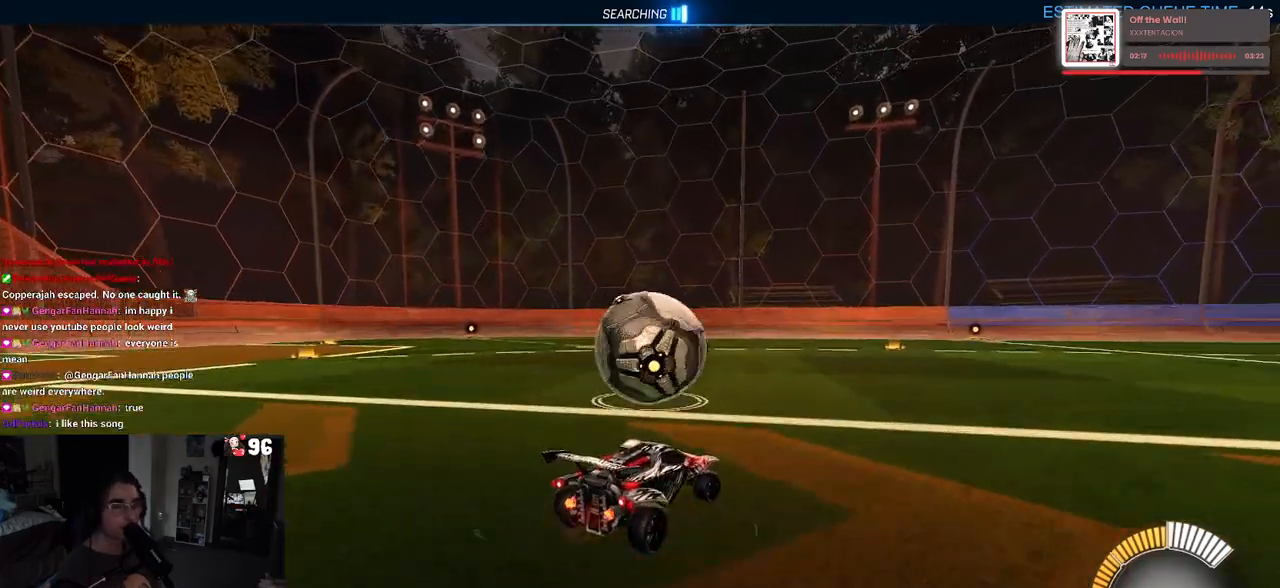
{"buttons": ["R2"], "left_stick": "right", "right_stick": "center", "events": [[183, "left_stick", "left"], [350, "left_stick", "center"], [450, "left_stick", "right"]]}
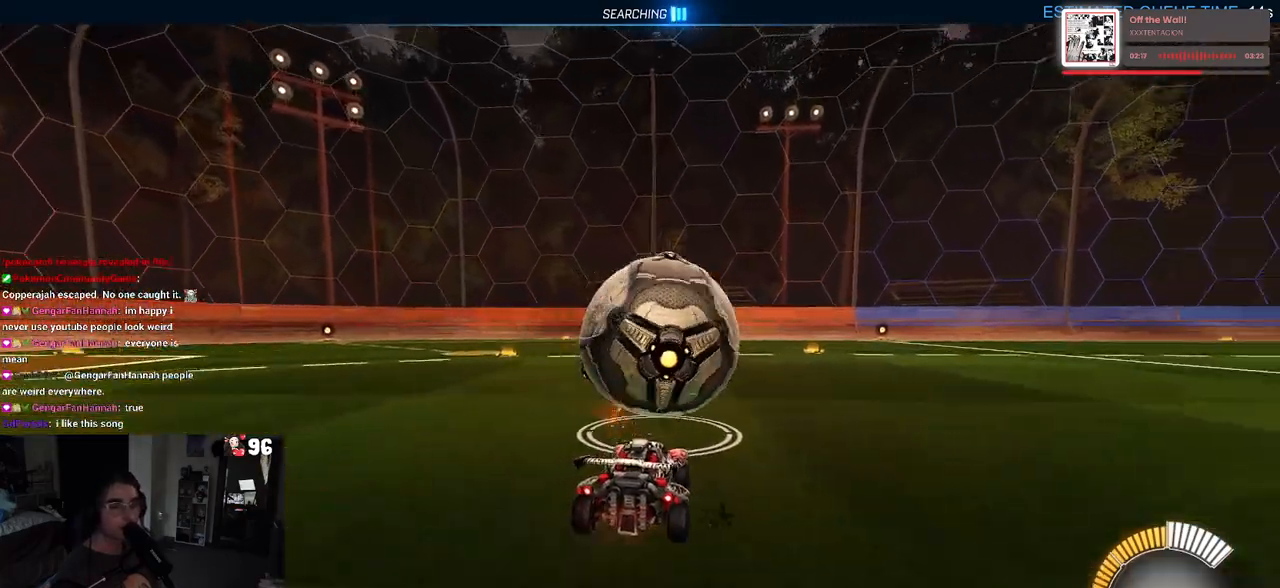
{"buttons": ["R2"], "left_stick": "center", "right_stick": "center", "events": [[100, "left_stick", "center"]]}
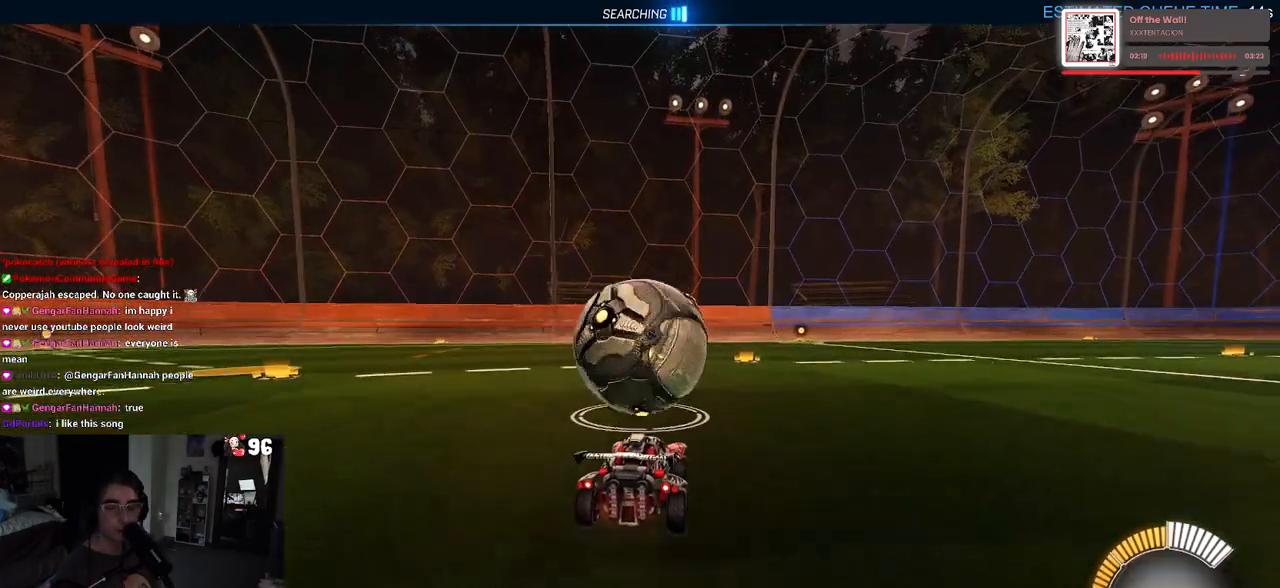
{"buttons": ["R1", "R2"], "left_stick": "center", "right_stick": "center", "events": [[417, "R1", "down"]]}
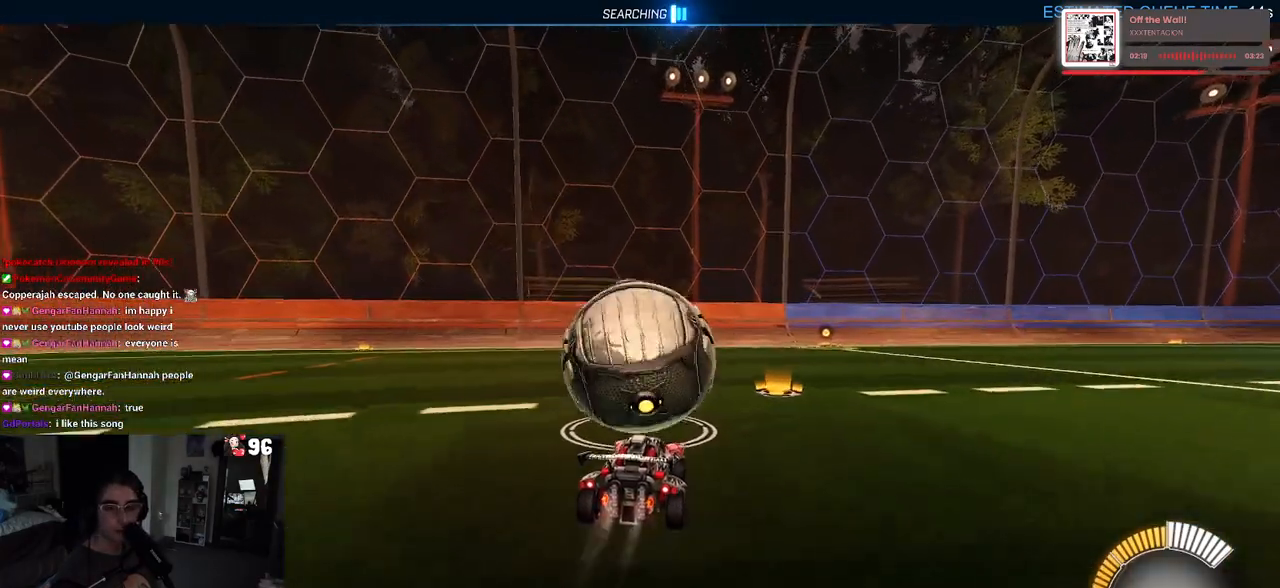
{"buttons": ["R2"], "left_stick": "center", "right_stick": "center", "events": [[33, "left_stick", "left"], [150, "left_stick", "center"], [167, "R1", "up"]]}
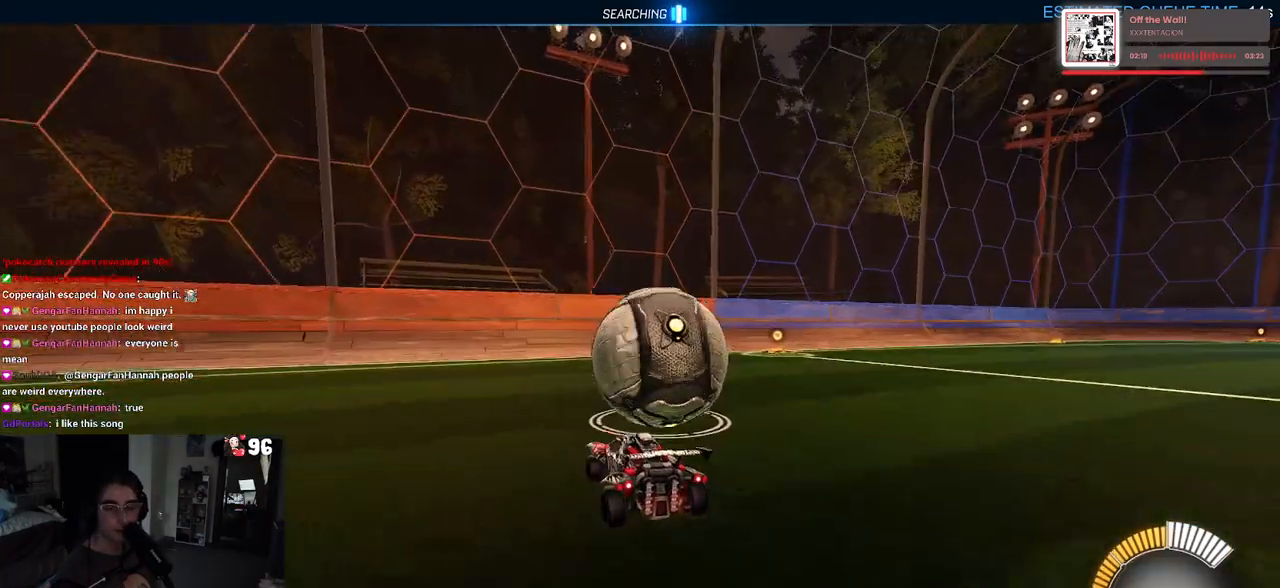
{"buttons": ["R2"], "left_stick": "center", "right_stick": "center", "events": [[217, "L2", "down"], [233, "left_stick", "right"], [250, "R2", "up"], [333, "R2", "down"], [383, "left_stick", "center"], [400, "L2", "up"]]}
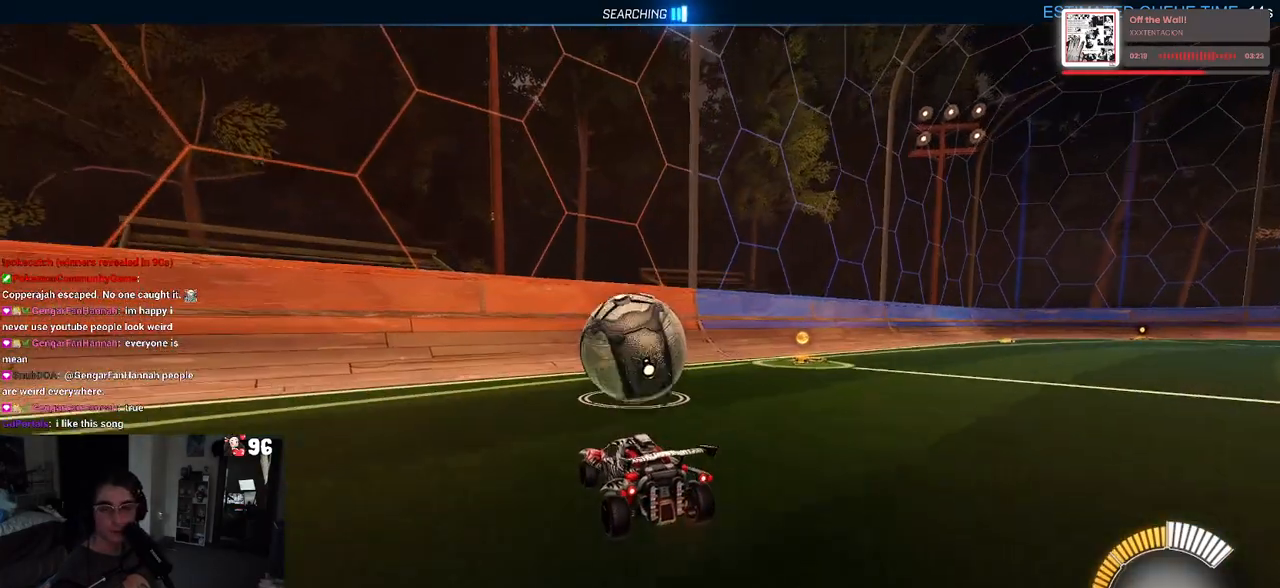
{"buttons": ["R1", "R2"], "left_stick": "center", "right_stick": "center", "events": [[233, "R1", "down"]]}
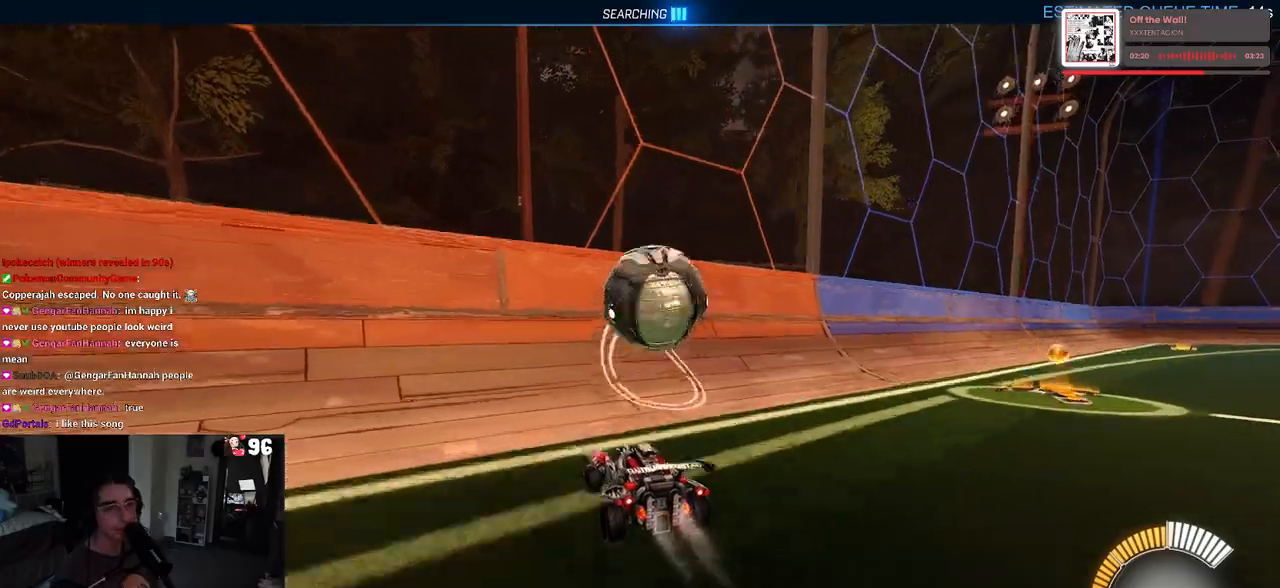
{"buttons": ["R2"], "left_stick": "center", "right_stick": "center", "events": [[67, "left_stick", "right"], [233, "R1", "up"], [233, "left_stick", "center"]]}
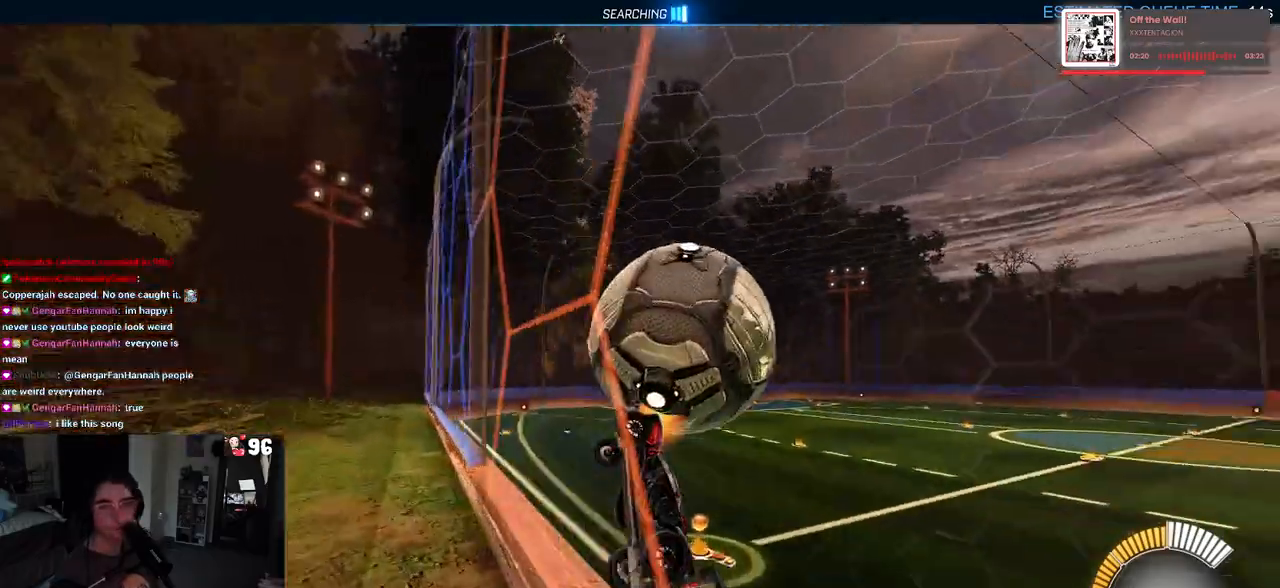
{"buttons": ["L1", "R2"], "left_stick": "up-left", "right_stick": "center", "events": [[67, "CROSS", "down"], [83, "left_stick", "down-right"], [117, "L1", "down"], [283, "CROSS", "up"], [317, "left_stick", "up-right"], [483, "left_stick", "up-left"]]}
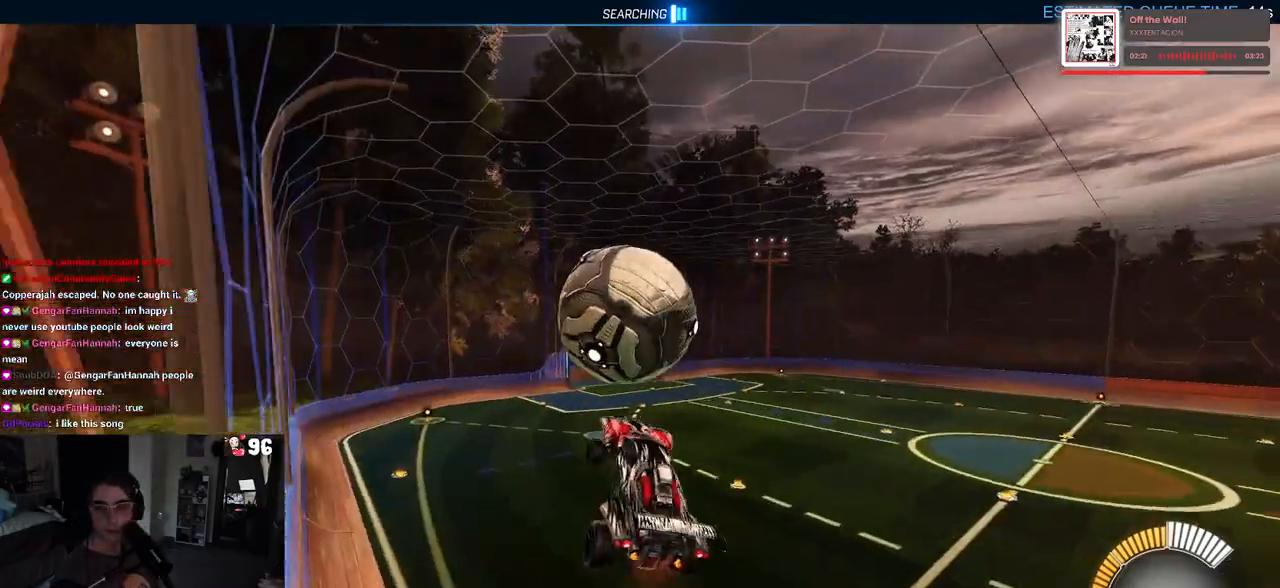
{"buttons": ["R1", "R2"], "left_stick": "center", "right_stick": "center", "events": [[150, "left_stick", "down-left"], [283, "left_stick", "down"], [333, "R1", "down"], [383, "left_stick", "center"], [400, "L1", "up"]]}
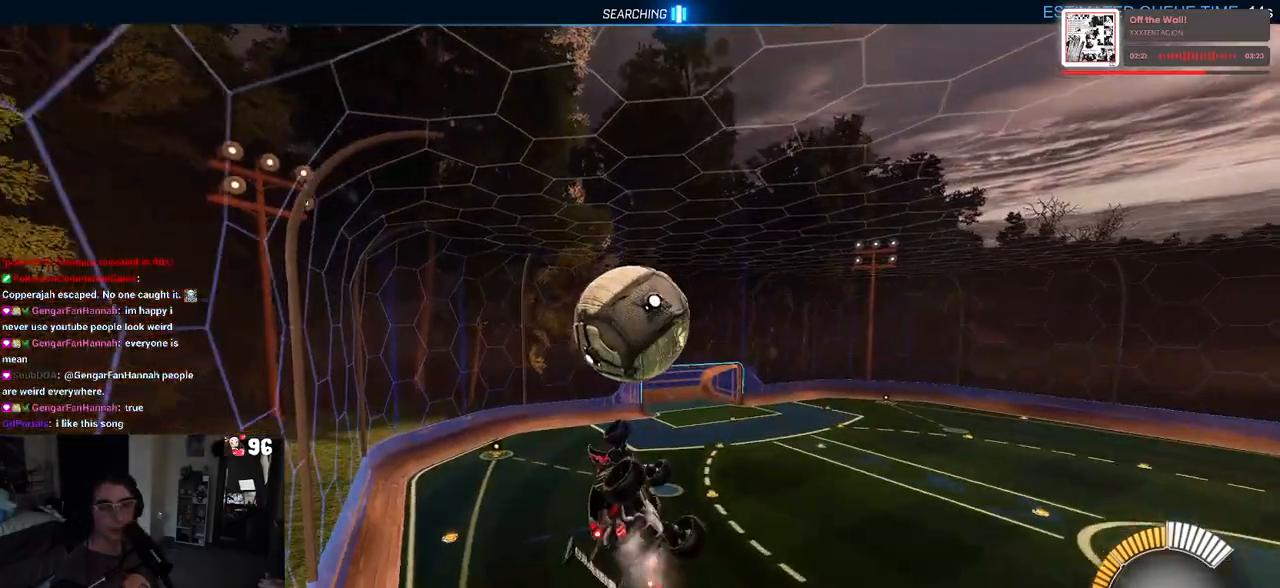
{"buttons": ["CROSS", "R1", "R2"], "left_stick": "up", "right_stick": "center", "events": [[450, "left_stick", "up"], [500, "CROSS", "down"]]}
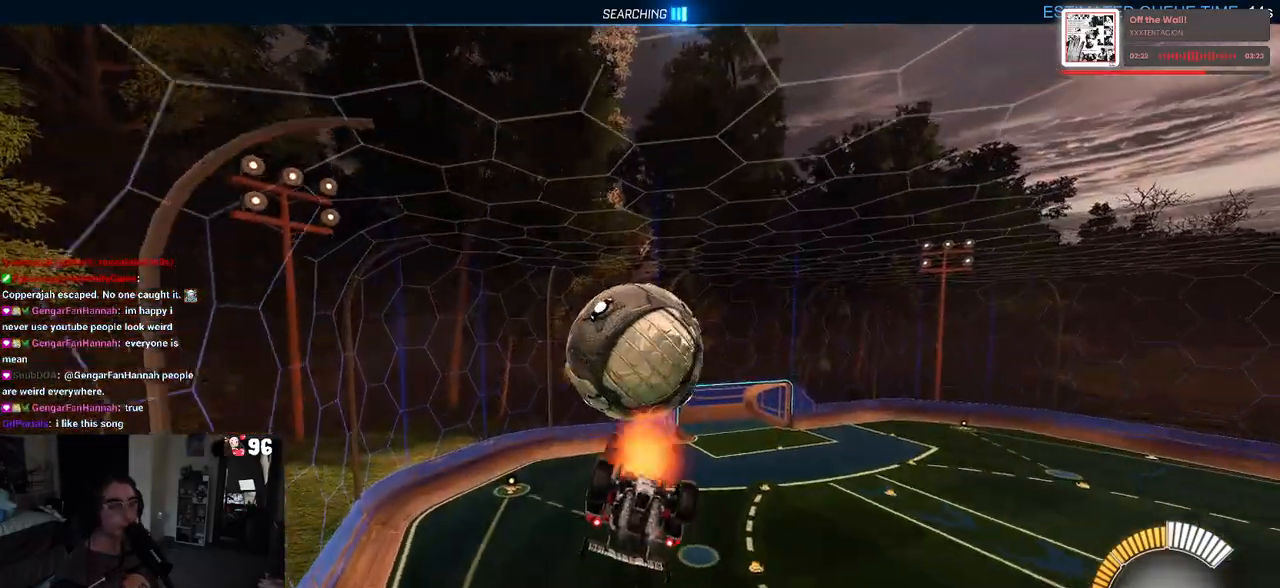
{"buttons": ["R1", "R2"], "left_stick": "down", "right_stick": "center", "events": [[117, "left_stick", "down"], [133, "CROSS", "up"]]}
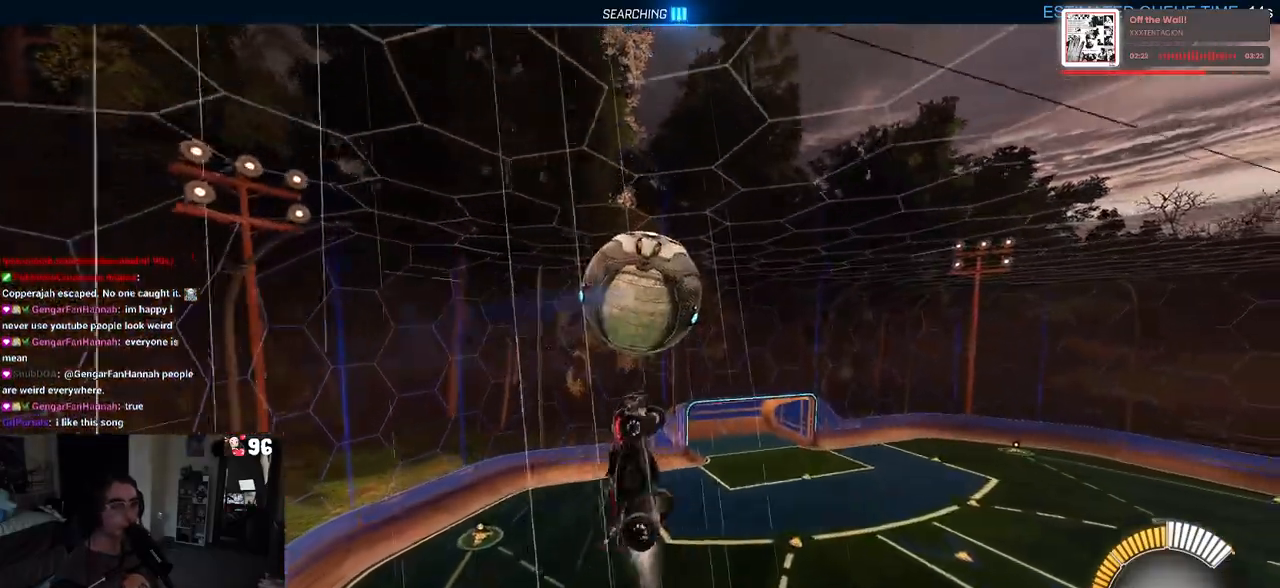
{"buttons": ["L1", "R2"], "left_stick": "down-right", "right_stick": "center", "events": [[33, "left_stick", "down-left"], [183, "R1", "up"], [250, "L1", "down"], [450, "left_stick", "down-right"]]}
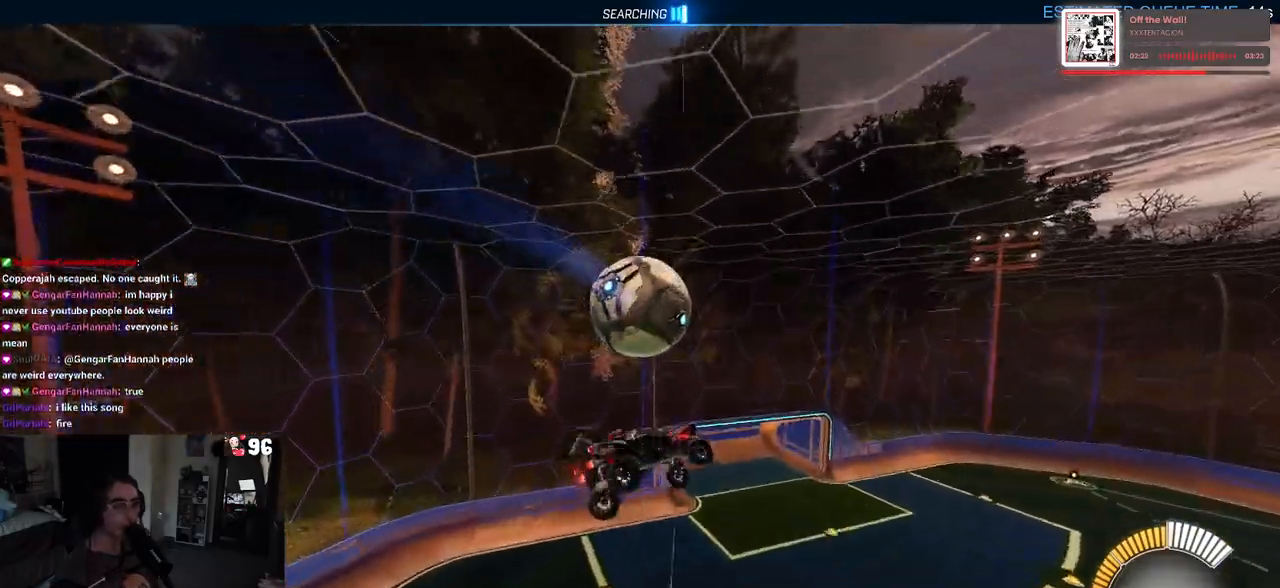
{"buttons": [], "left_stick": "up-left", "right_stick": "center", "events": [[50, "left_stick", "center"], [100, "left_stick", "up"], [200, "left_stick", "up-left"], [350, "R2", "up"], [400, "L1", "up"]]}
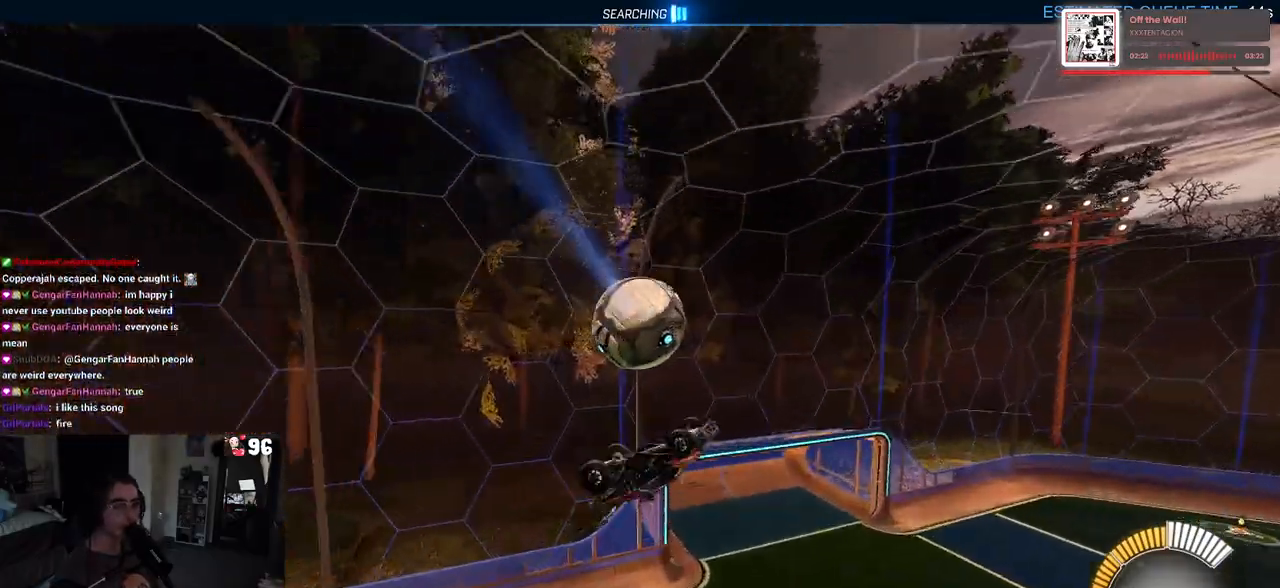
{"buttons": ["R1", "R2"], "left_stick": "right", "right_stick": "center", "events": [[50, "left_stick", "center"], [100, "R1", "down"], [133, "left_stick", "down-right"], [333, "left_stick", "right"], [400, "R2", "down"]]}
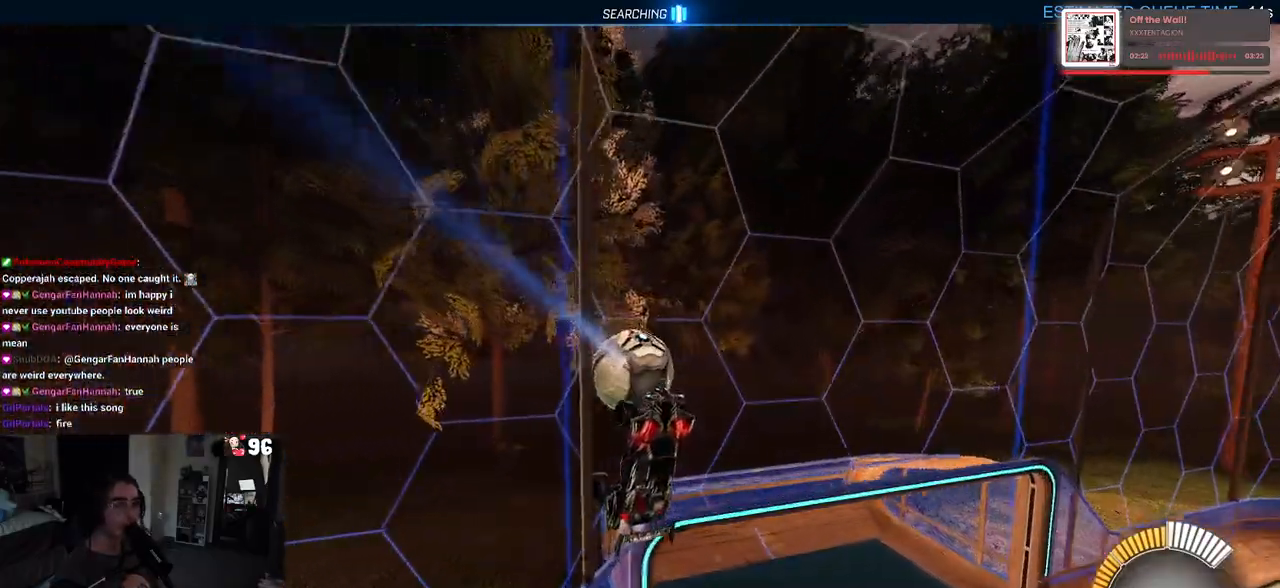
{"buttons": ["SQUARE", "R2"], "left_stick": "right", "right_stick": "center", "events": [[83, "R1", "up"], [450, "SQUARE", "down"]]}
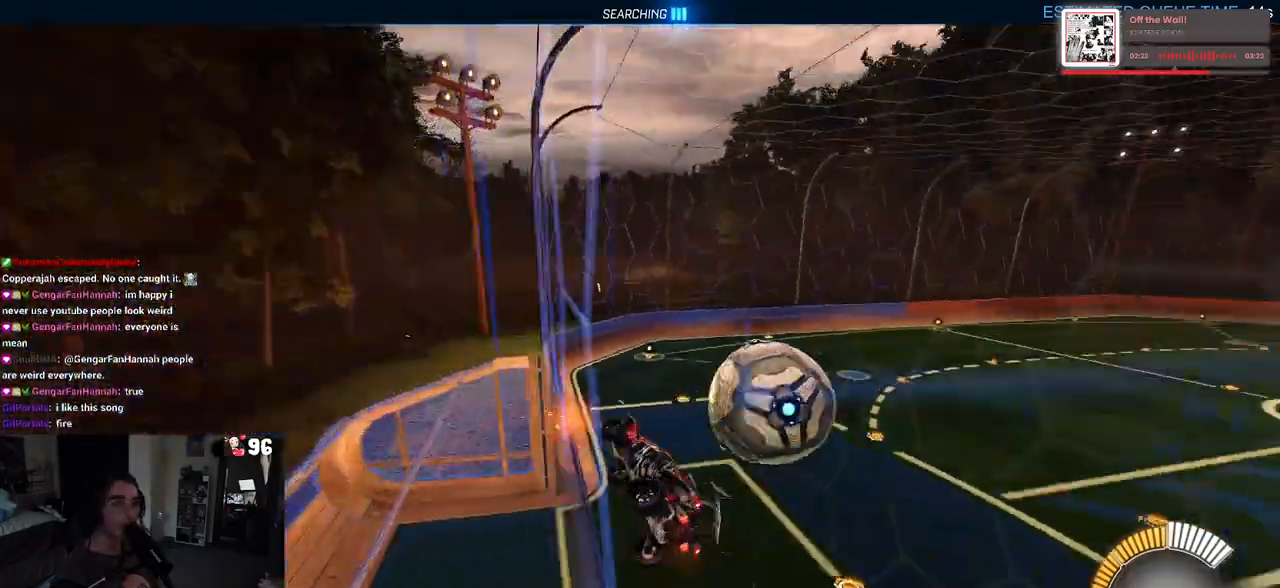
{"buttons": ["SQUARE", "R2"], "left_stick": "right", "right_stick": "center", "events": [[150, "left_stick", "down-right"], [250, "CROSS", "down"], [417, "CROSS", "up"], [483, "left_stick", "right"]]}
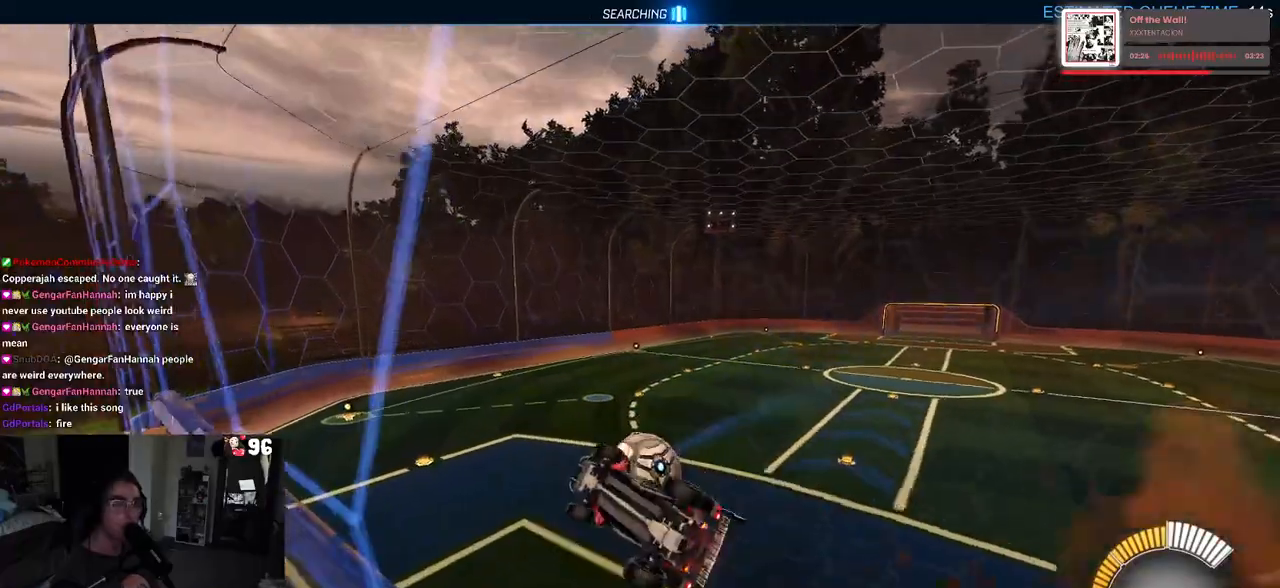
{"buttons": ["SQUARE", "R2"], "left_stick": "up-right", "right_stick": "center", "events": [[17, "left_stick", "up-right"]]}
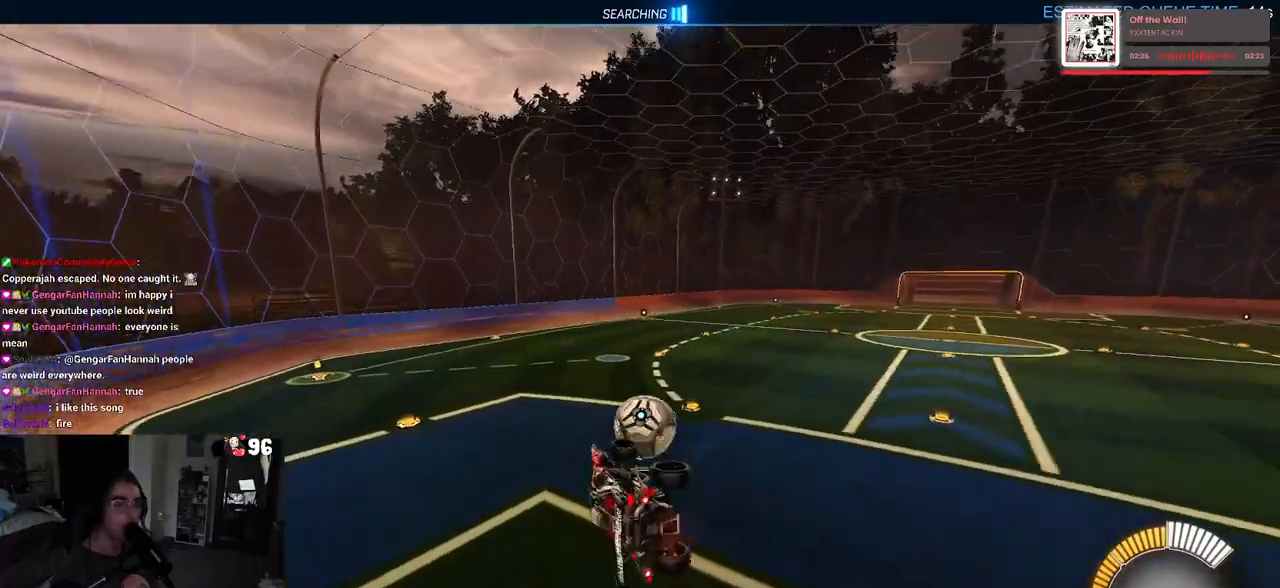
{"buttons": ["R2"], "left_stick": "center", "right_stick": "center", "events": [[133, "left_stick", "center"], [167, "SQUARE", "up"]]}
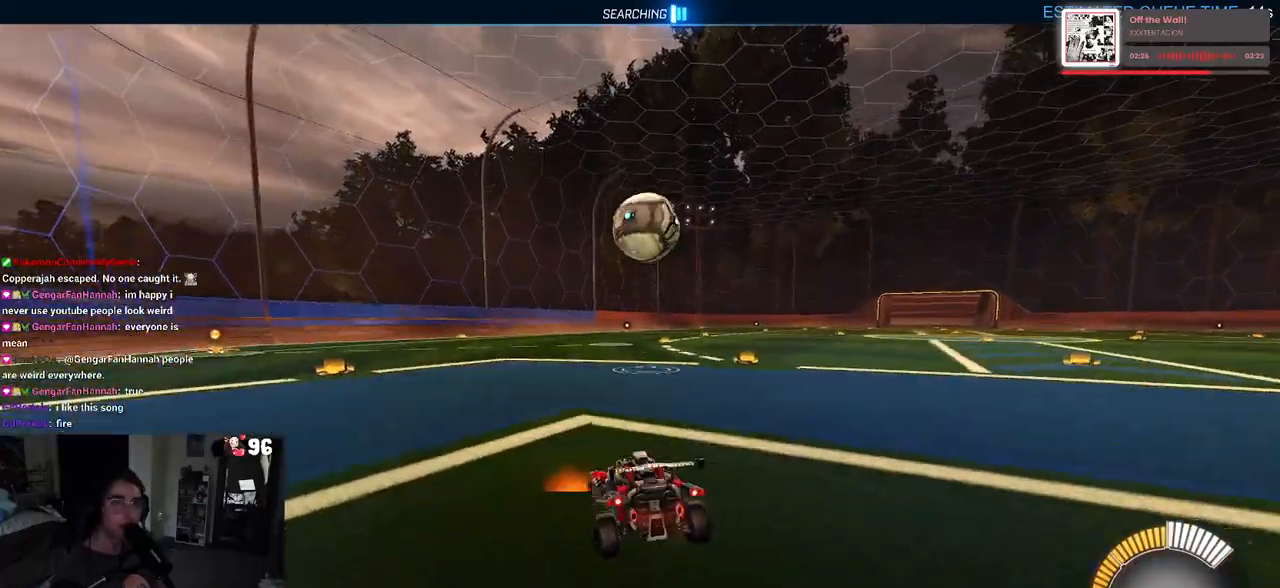
{"buttons": ["R2"], "left_stick": "center", "right_stick": "center", "events": []}
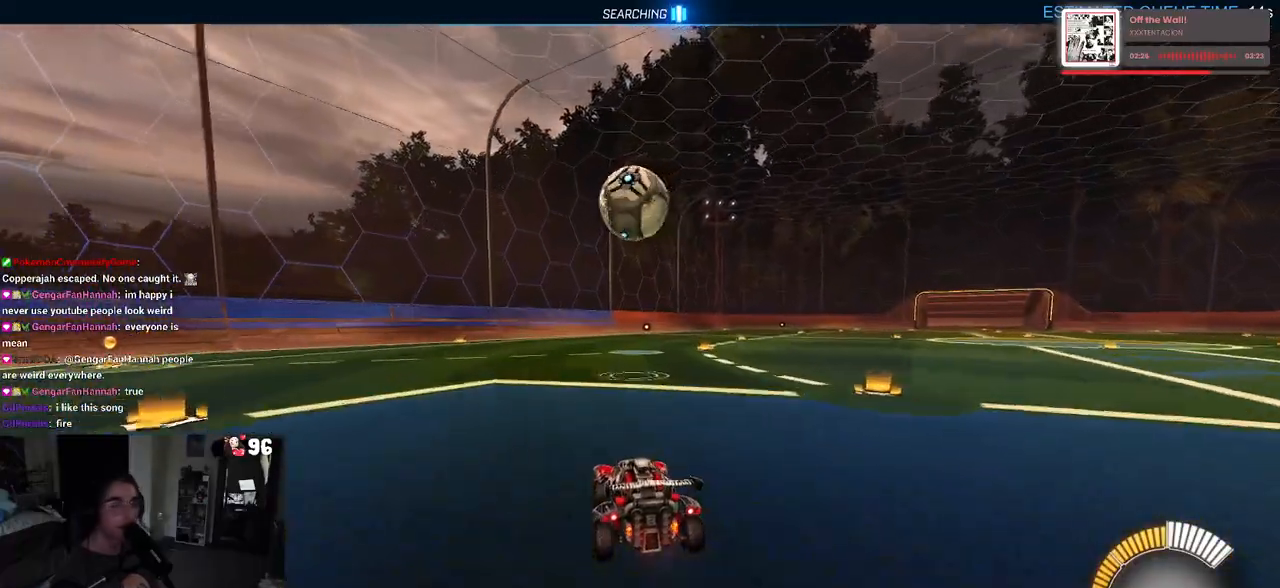
{"buttons": ["R2"], "left_stick": "center", "right_stick": "center", "events": []}
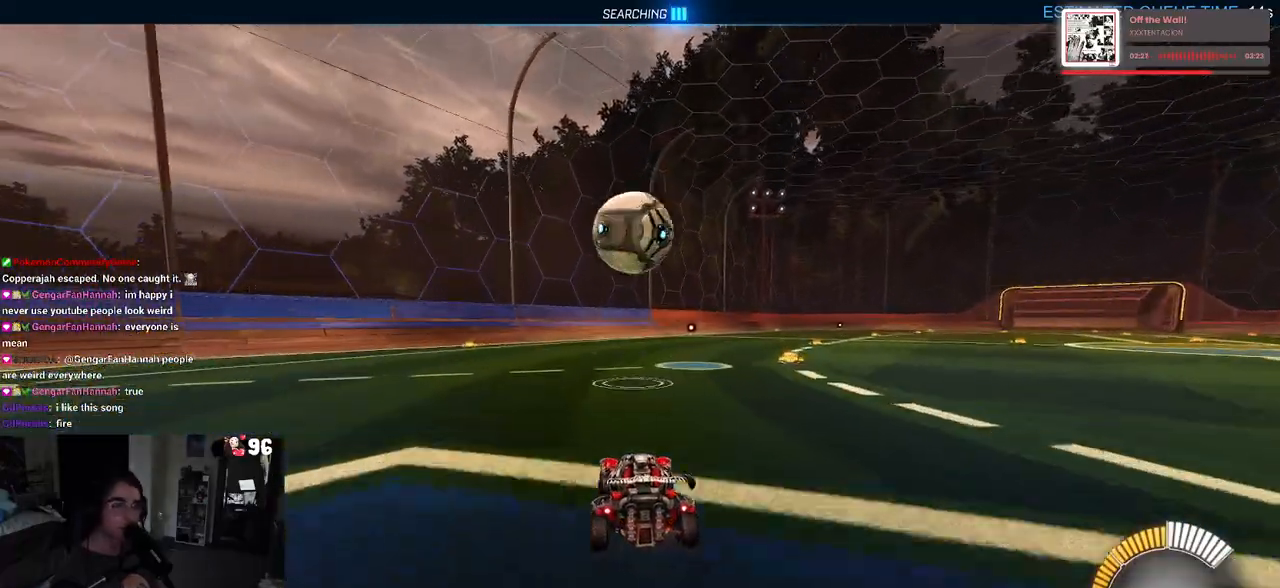
{"buttons": ["R1", "R2"], "left_stick": "down-left", "right_stick": "center", "events": [[117, "R1", "down"], [500, "left_stick", "down-left"]]}
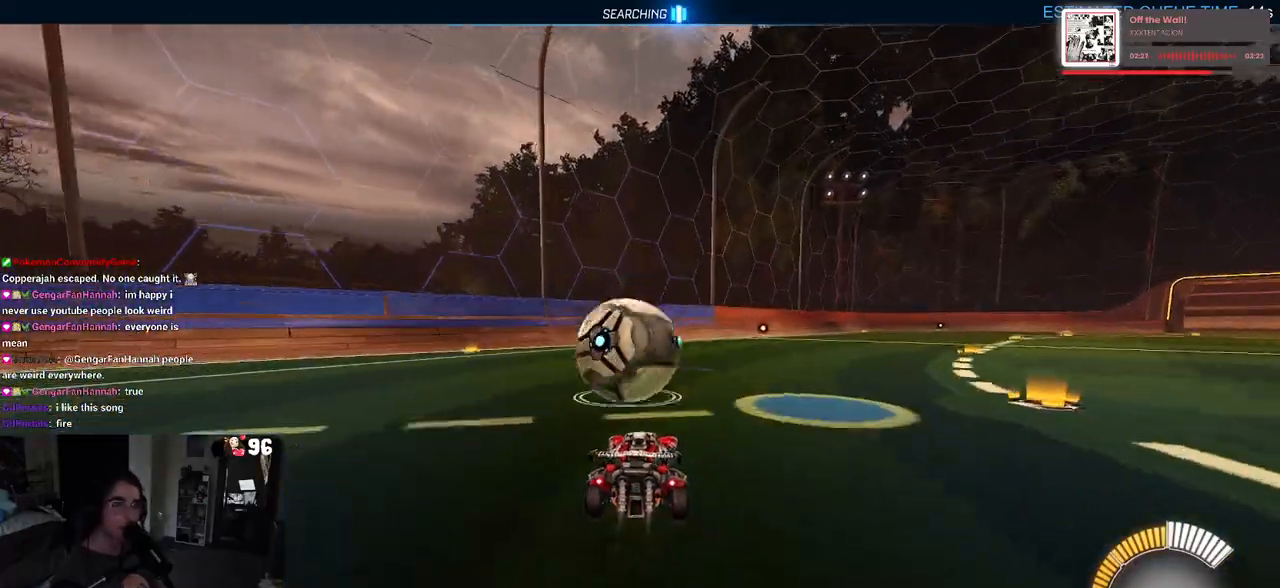
{"buttons": ["R1", "R2"], "left_stick": "down-right", "right_stick": "center", "events": [[117, "CROSS", "down"], [150, "left_stick", "down"], [250, "left_stick", "center"], [267, "CROSS", "up"], [333, "CROSS", "down"], [350, "left_stick", "down-right"], [483, "CROSS", "up"]]}